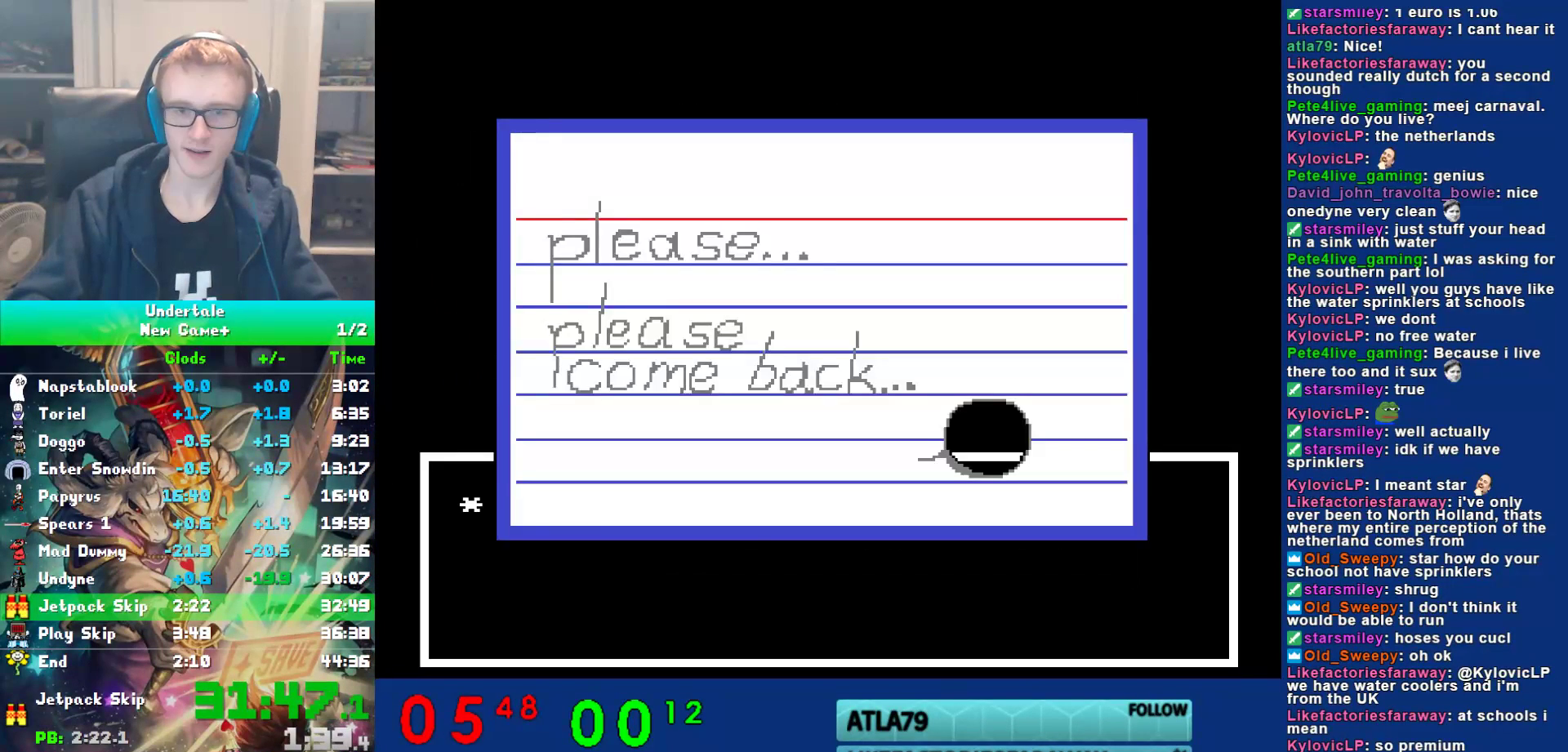
Gameplay with keyboard; each line is a JSON object with the keys held at the frame after it. "events" lists presses ("down") and releases ("up") of "c", "ctrl", "down", "left", "return", "right", "shift", "up", "x" and "z" between this image and that frame as [ms after this image, input, new state], when the widget could be followed in between. No other keys are recorded. Mouse input is not recorded.
{"keys": [], "events": [[33, "z", "down"], [67, "z", "up"], [133, "z", "down"], [217, "z", "up"], [250, "ctrl", "down"], [283, "ctrl", "up"], [317, "z", "down"], [350, "z", "up"], [450, "z", "down"], [483, "z", "up"]]}
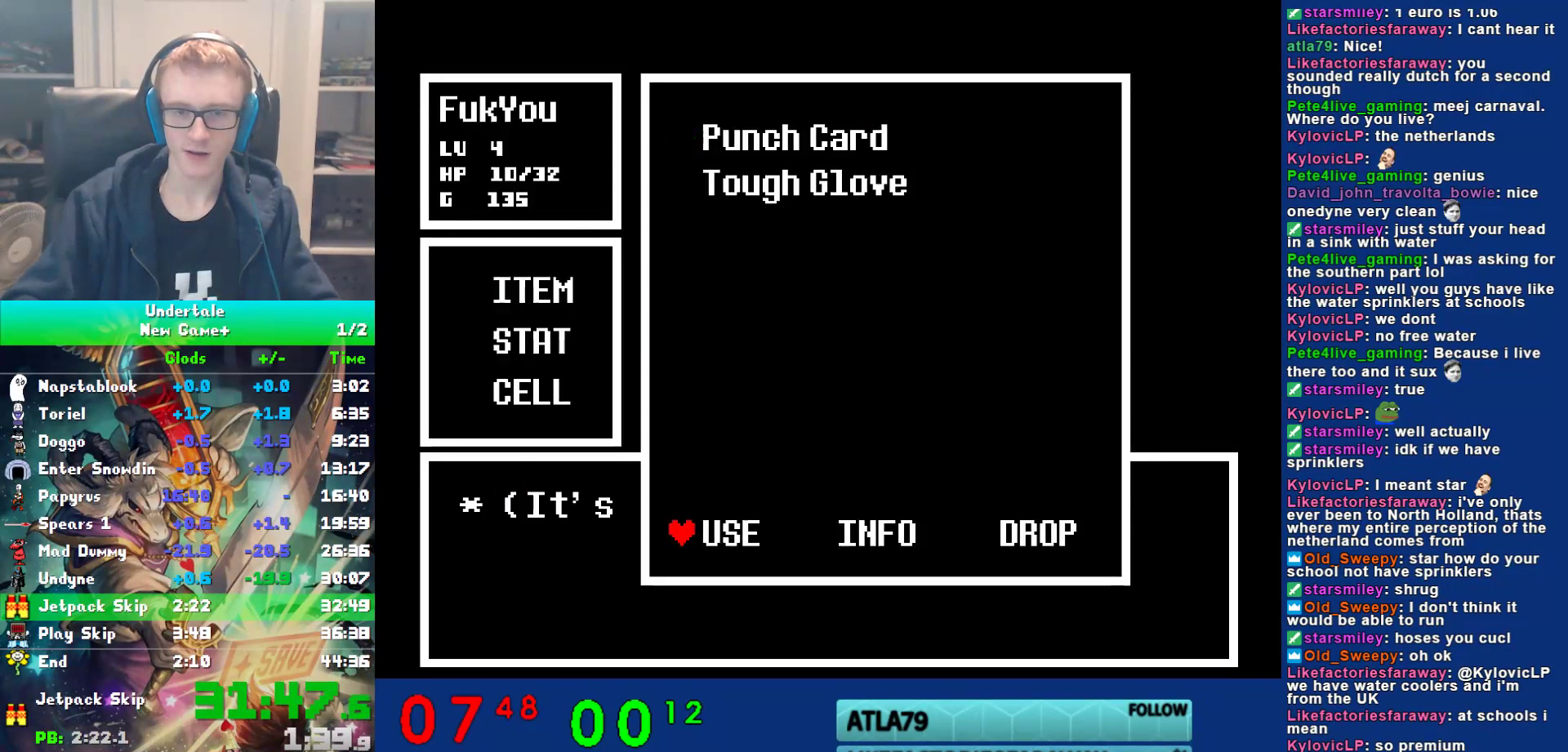
{"keys": ["down", "right"], "events": [[83, "z", "down"], [150, "z", "up"], [317, "z", "down"], [383, "z", "up"], [417, "down", "down"], [417, "right", "down"]]}
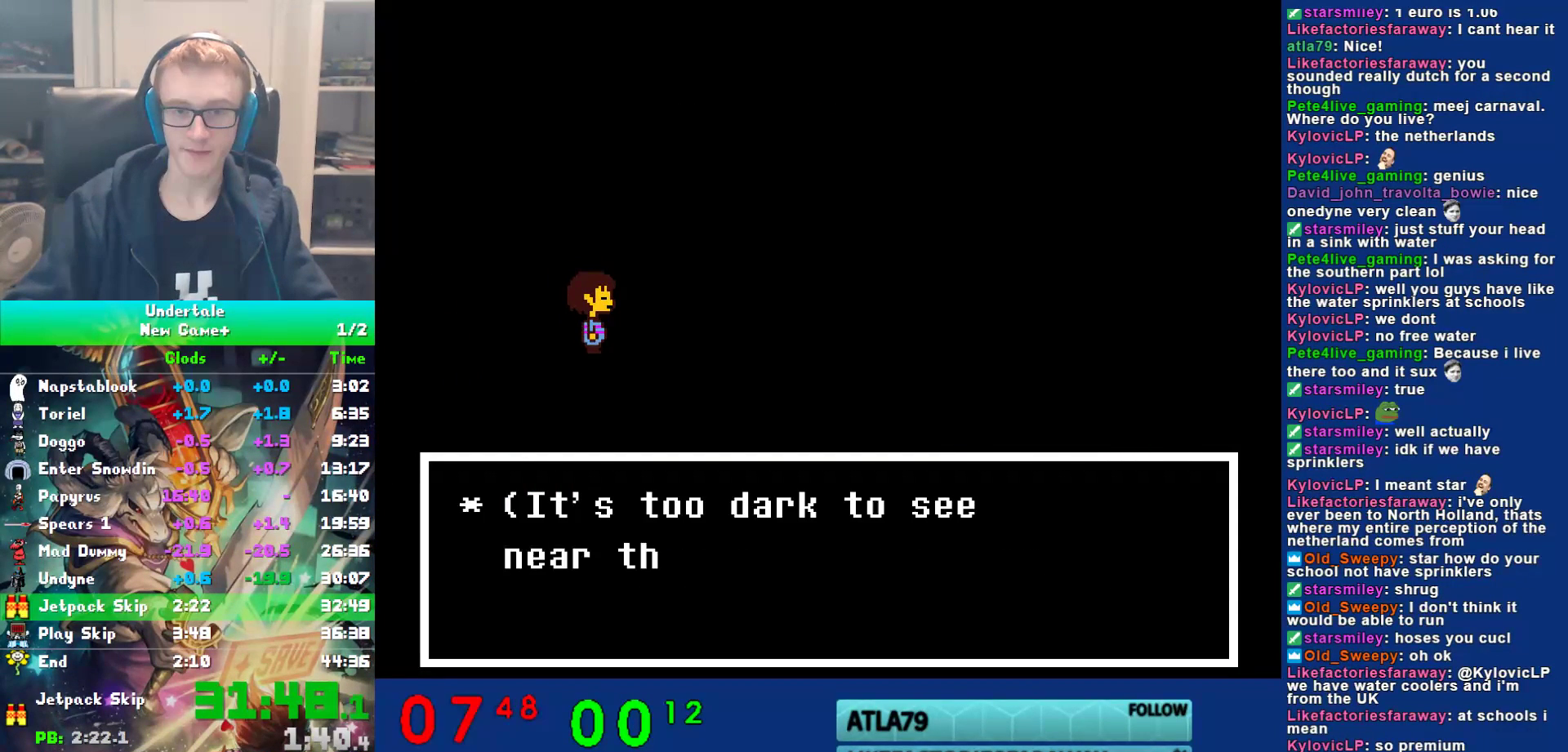
{"keys": ["right"], "events": [[150, "down", "up"]]}
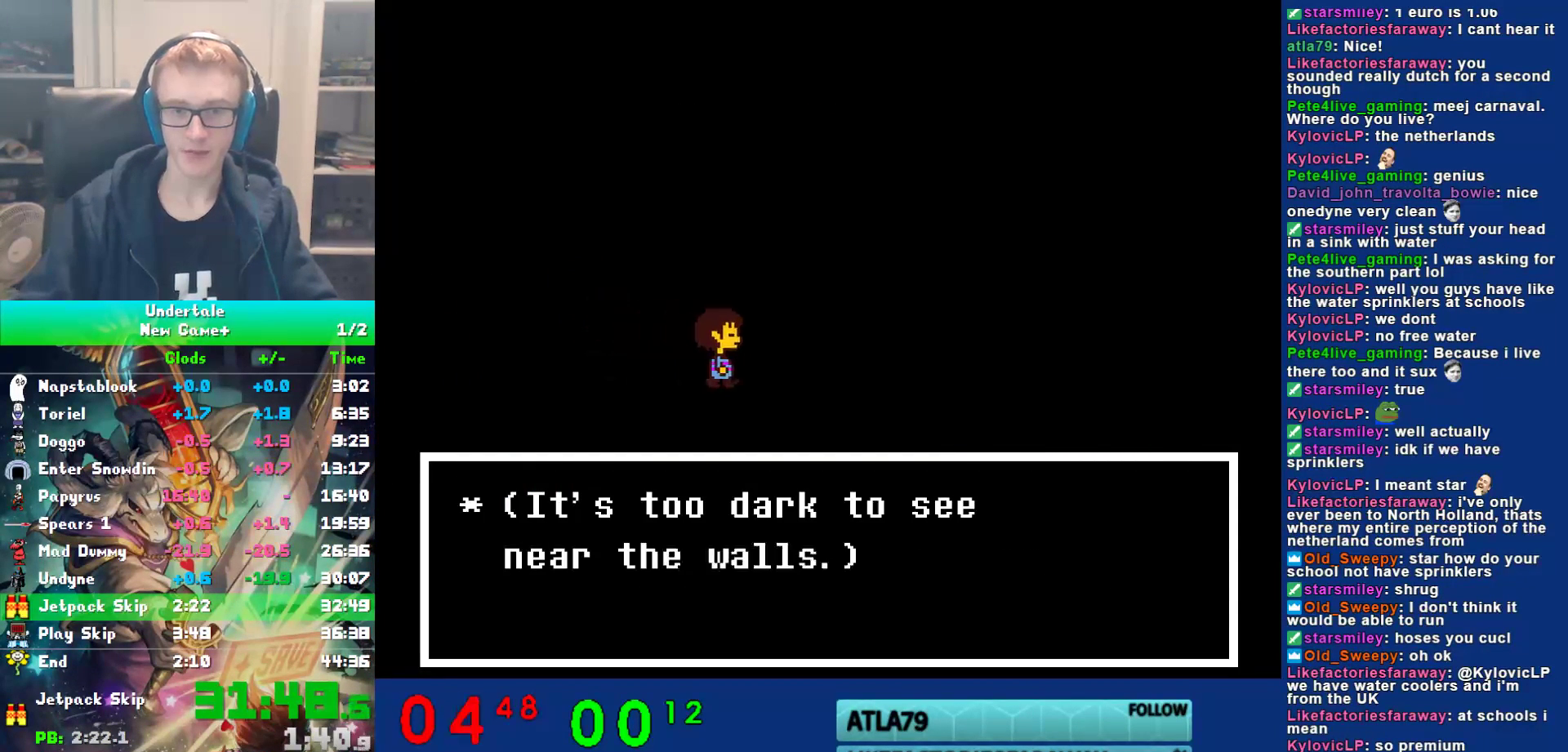
{"keys": ["right", "z"], "events": [[500, "z", "down"]]}
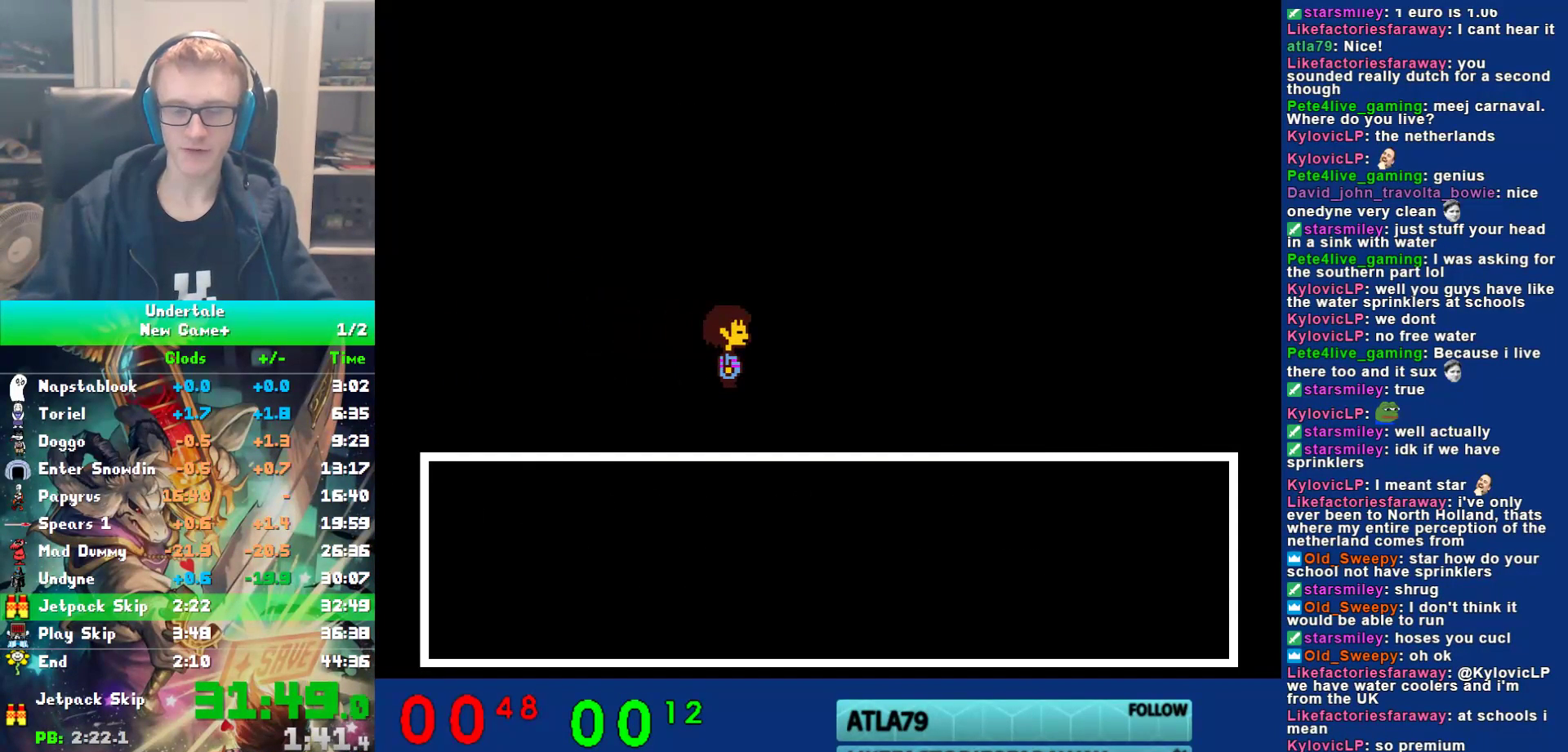
{"keys": ["right"], "events": [[67, "z", "up"], [400, "x", "down"], [500, "x", "up"]]}
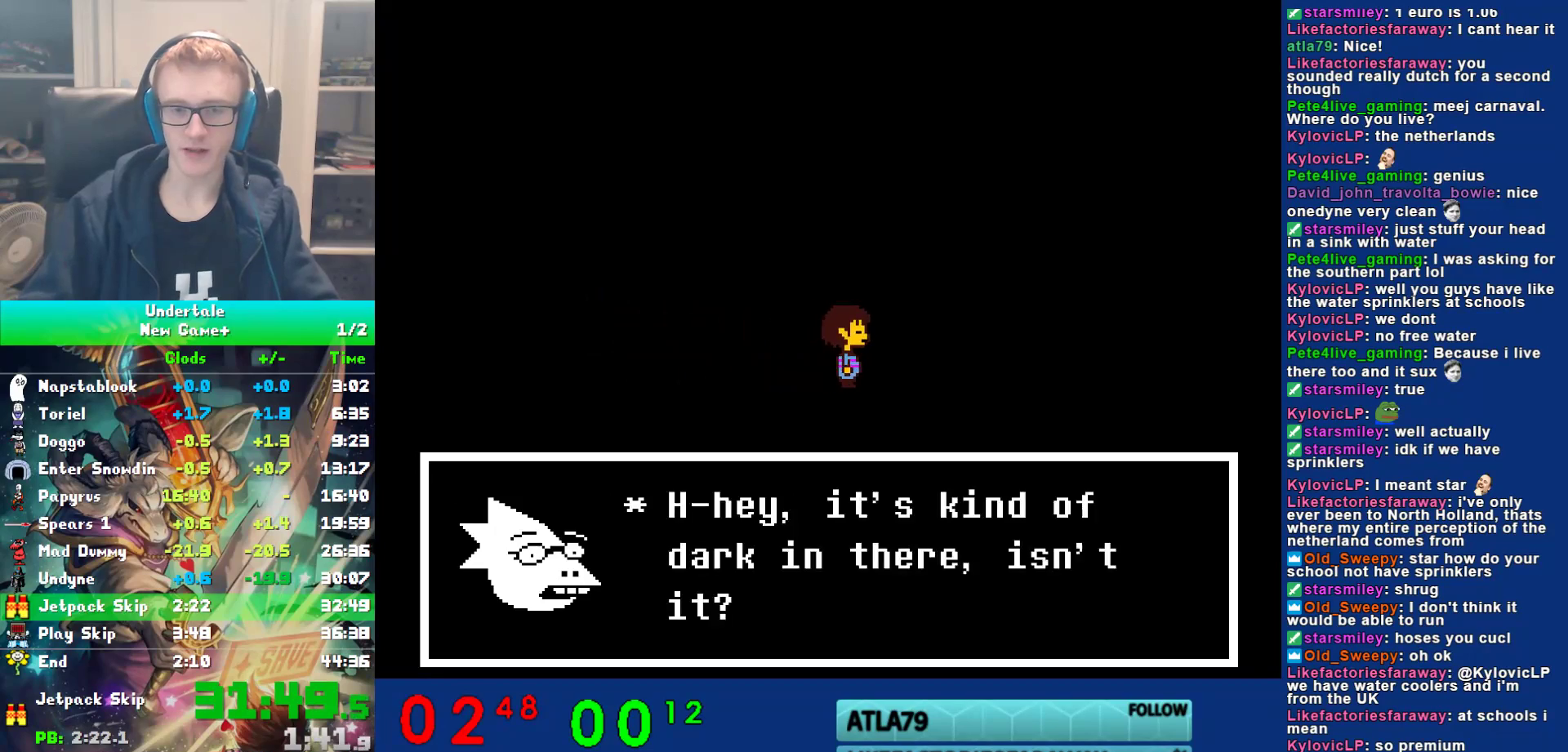
{"keys": ["right"], "events": [[167, "z", "down"], [233, "x", "down"], [267, "z", "up"], [300, "x", "up"], [383, "z", "down"], [450, "x", "down"], [450, "z", "up"], [483, "x", "up"]]}
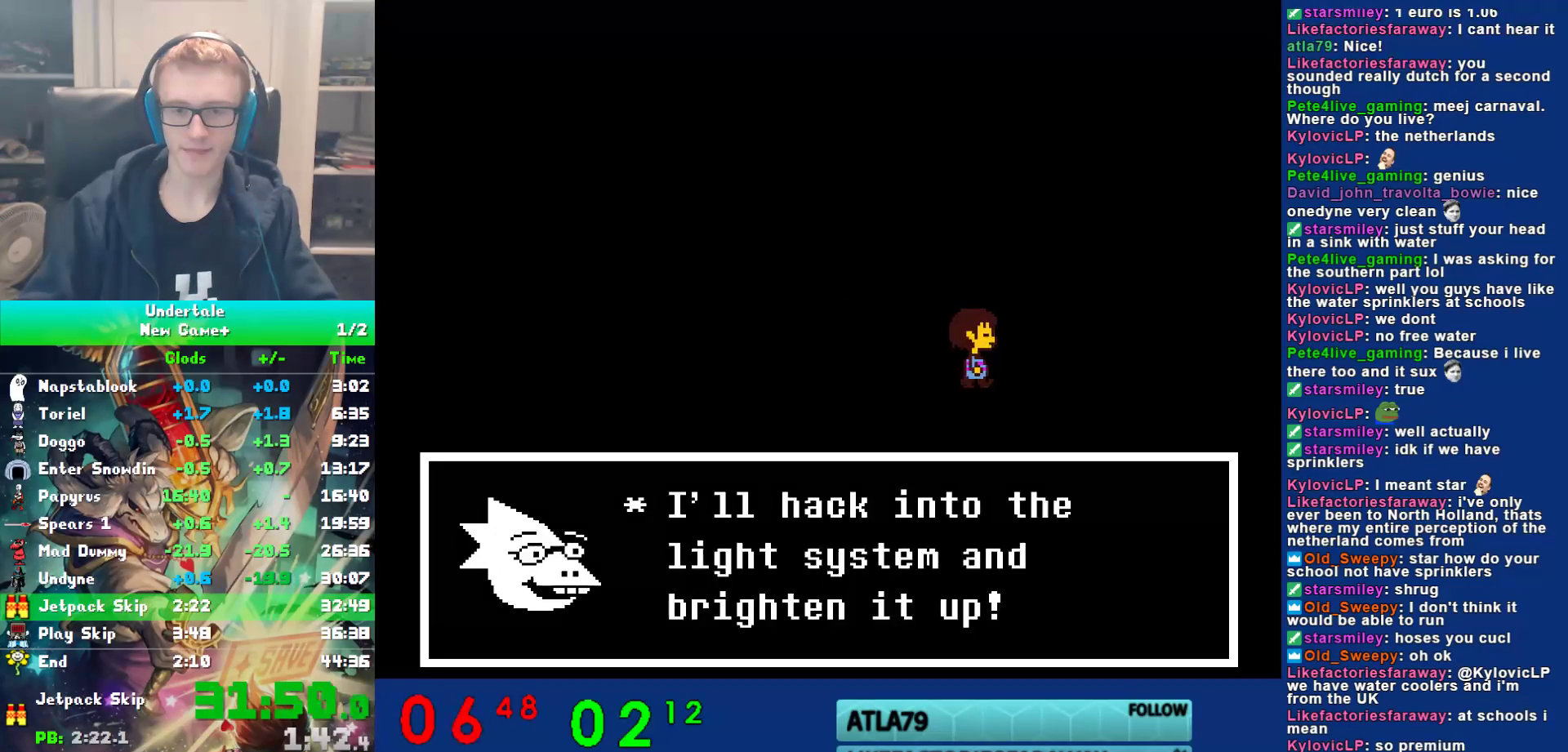
{"keys": ["right"], "events": []}
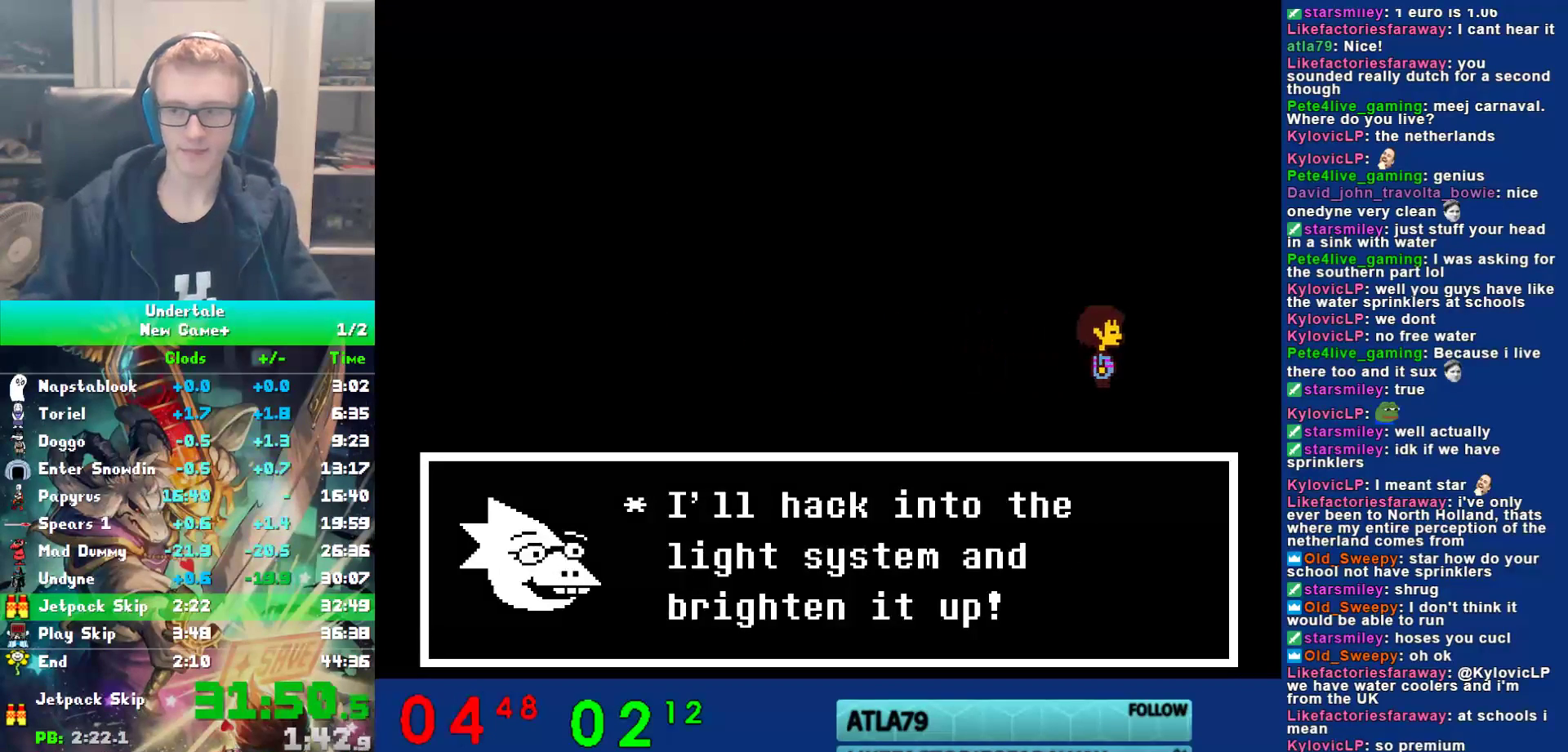
{"keys": ["right"], "events": []}
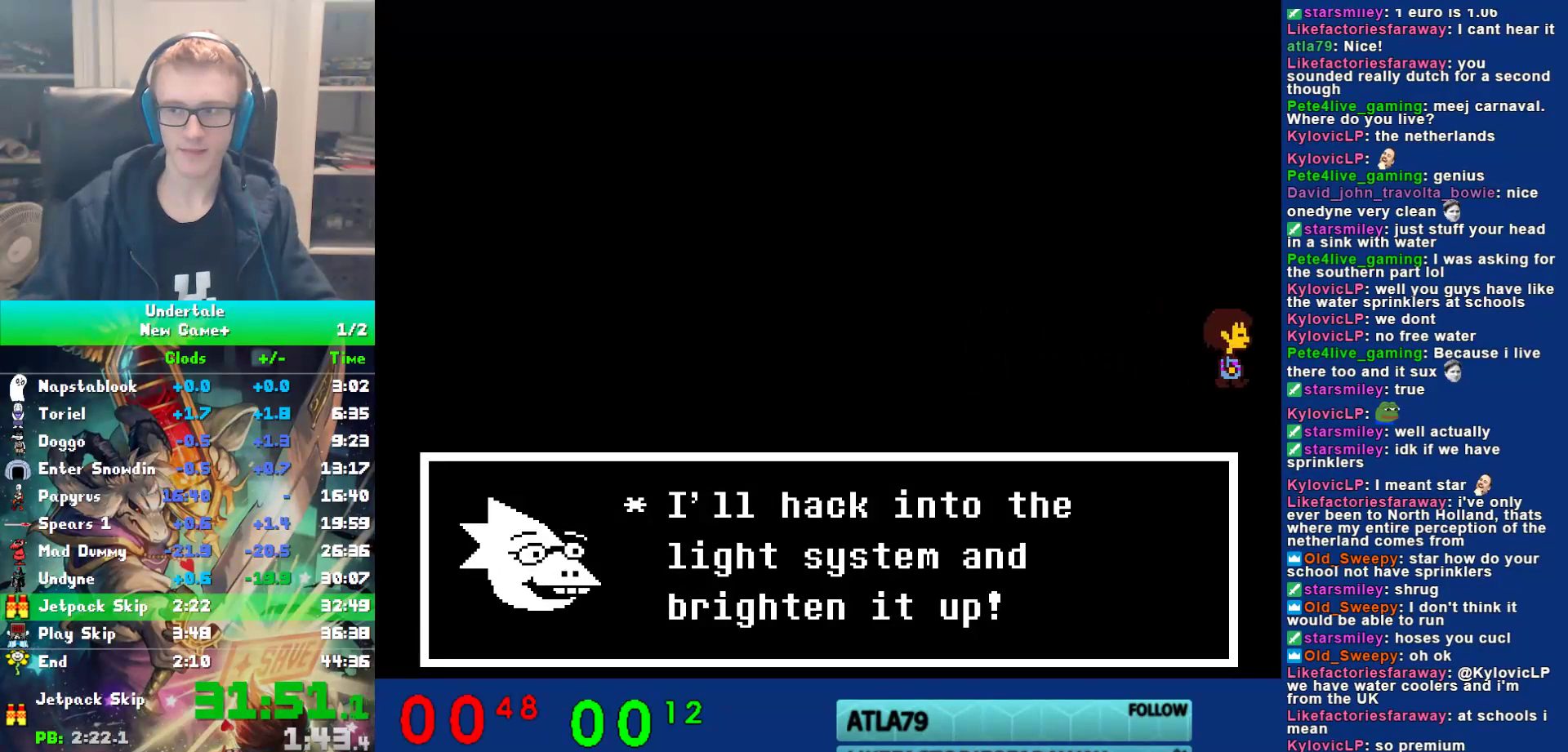
{"keys": ["right"], "events": []}
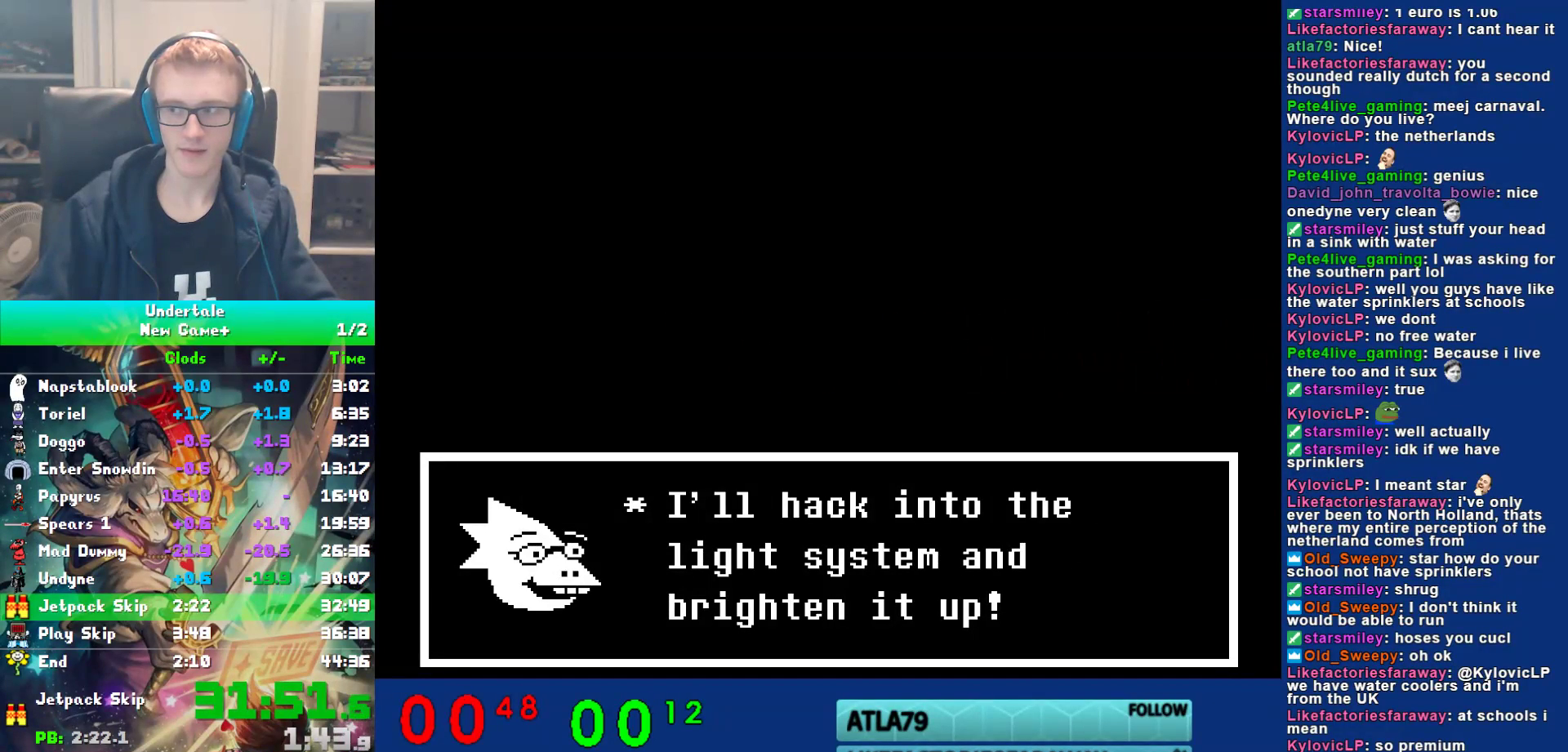
{"keys": ["right"], "events": []}
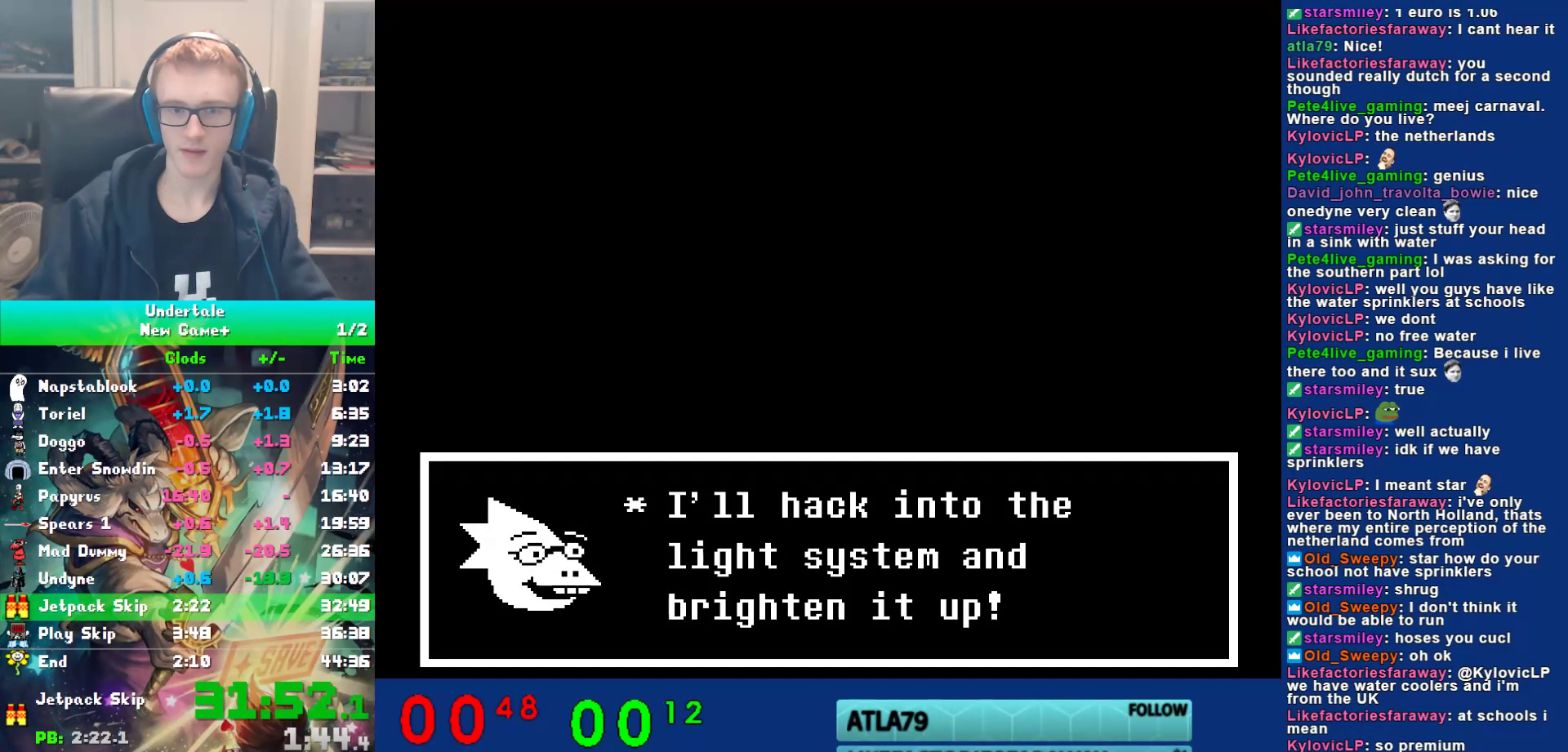
{"keys": ["right"], "events": []}
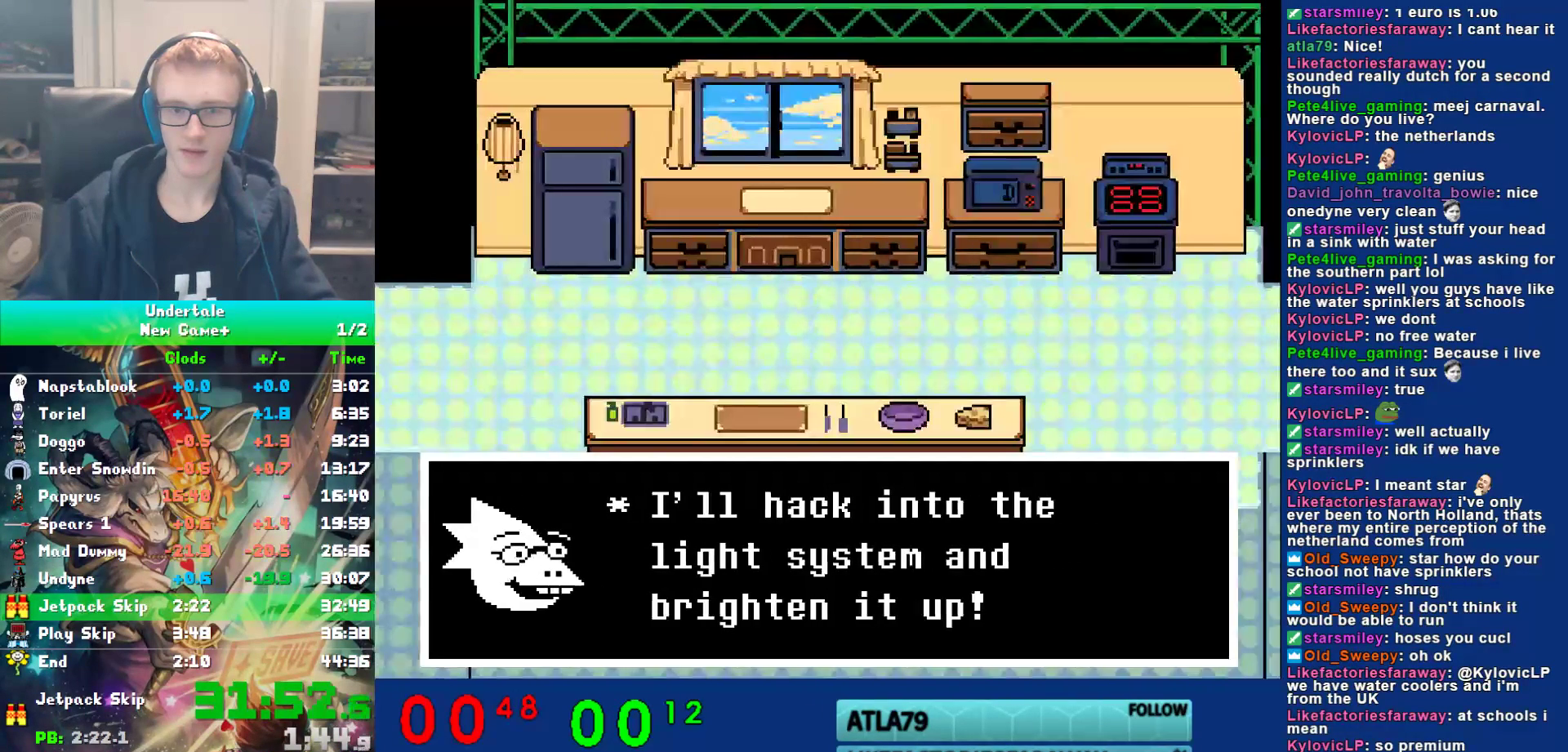
{"keys": ["down", "right"], "events": [[250, "z", "down"], [317, "down", "down"], [350, "z", "up"]]}
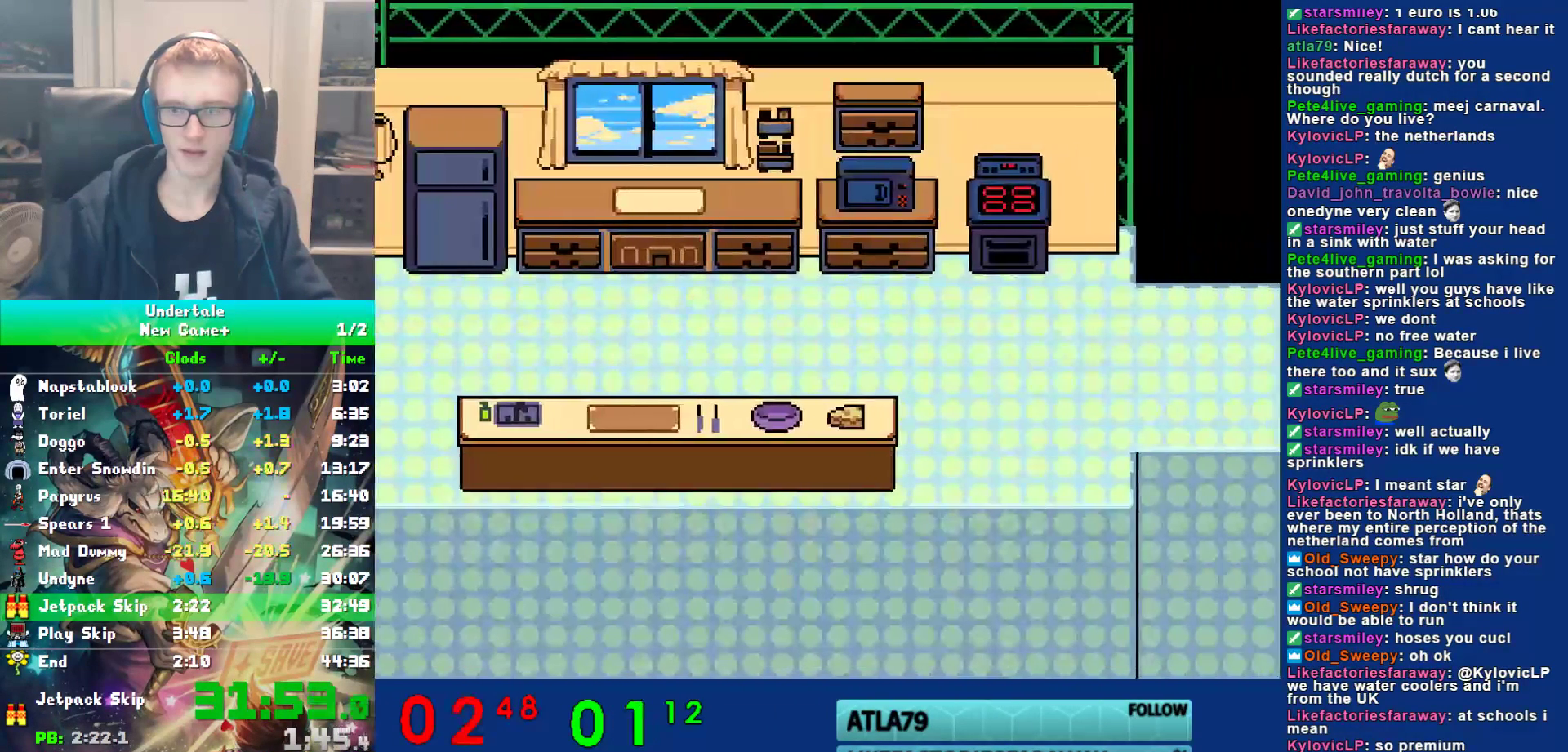
{"keys": ["down", "right"], "events": []}
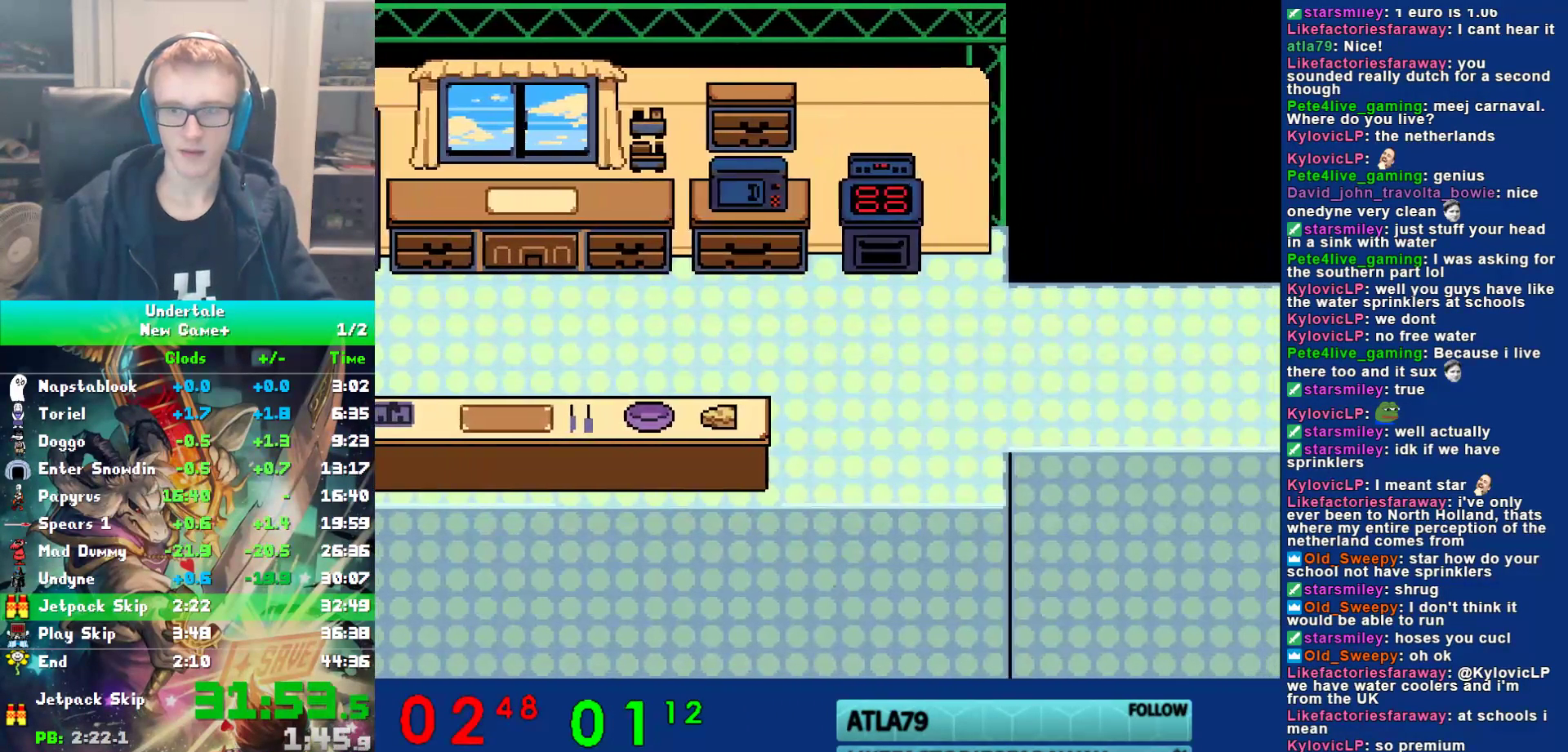
{"keys": ["down", "right"], "events": []}
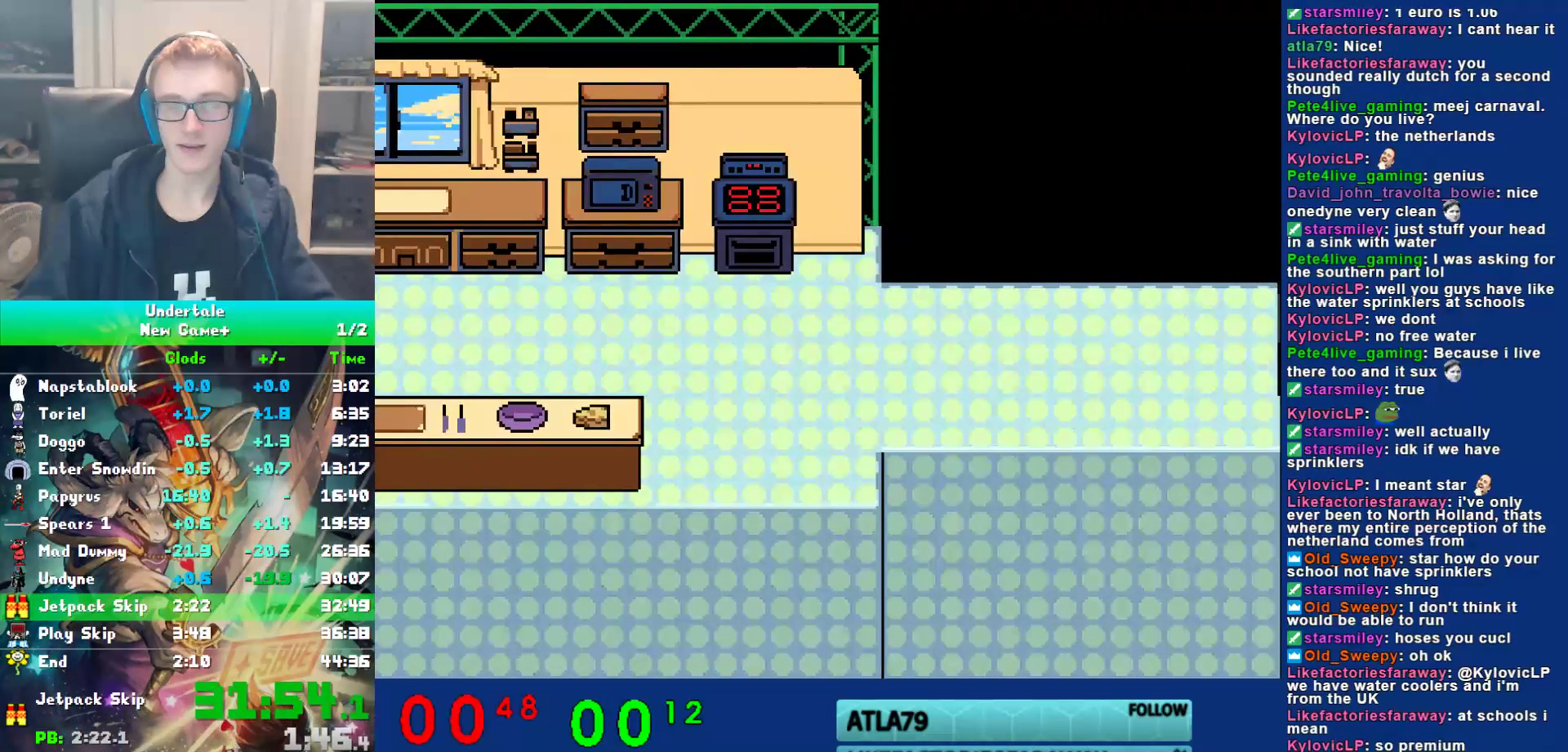
{"keys": ["right"], "events": [[250, "down", "up"]]}
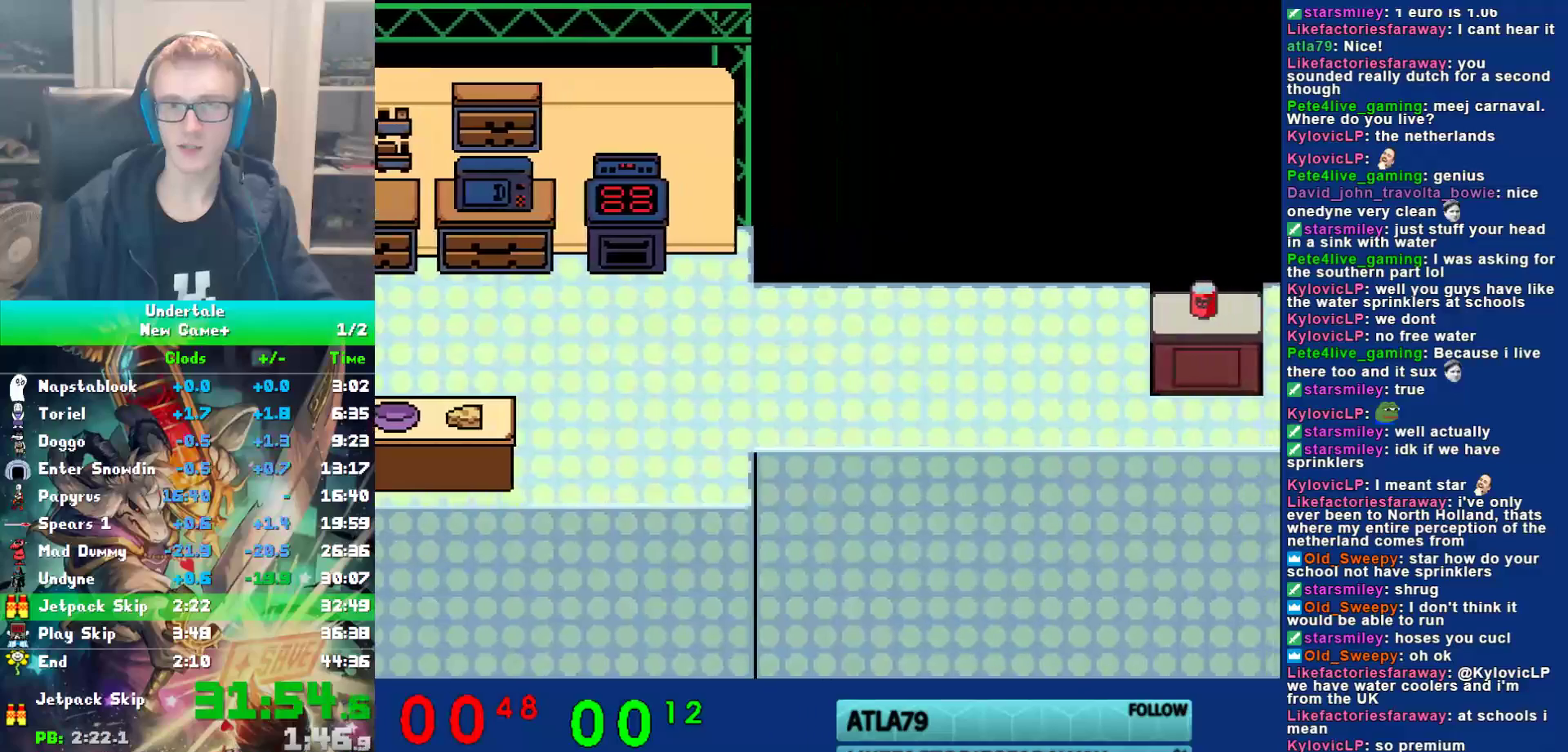
{"keys": ["right"], "events": []}
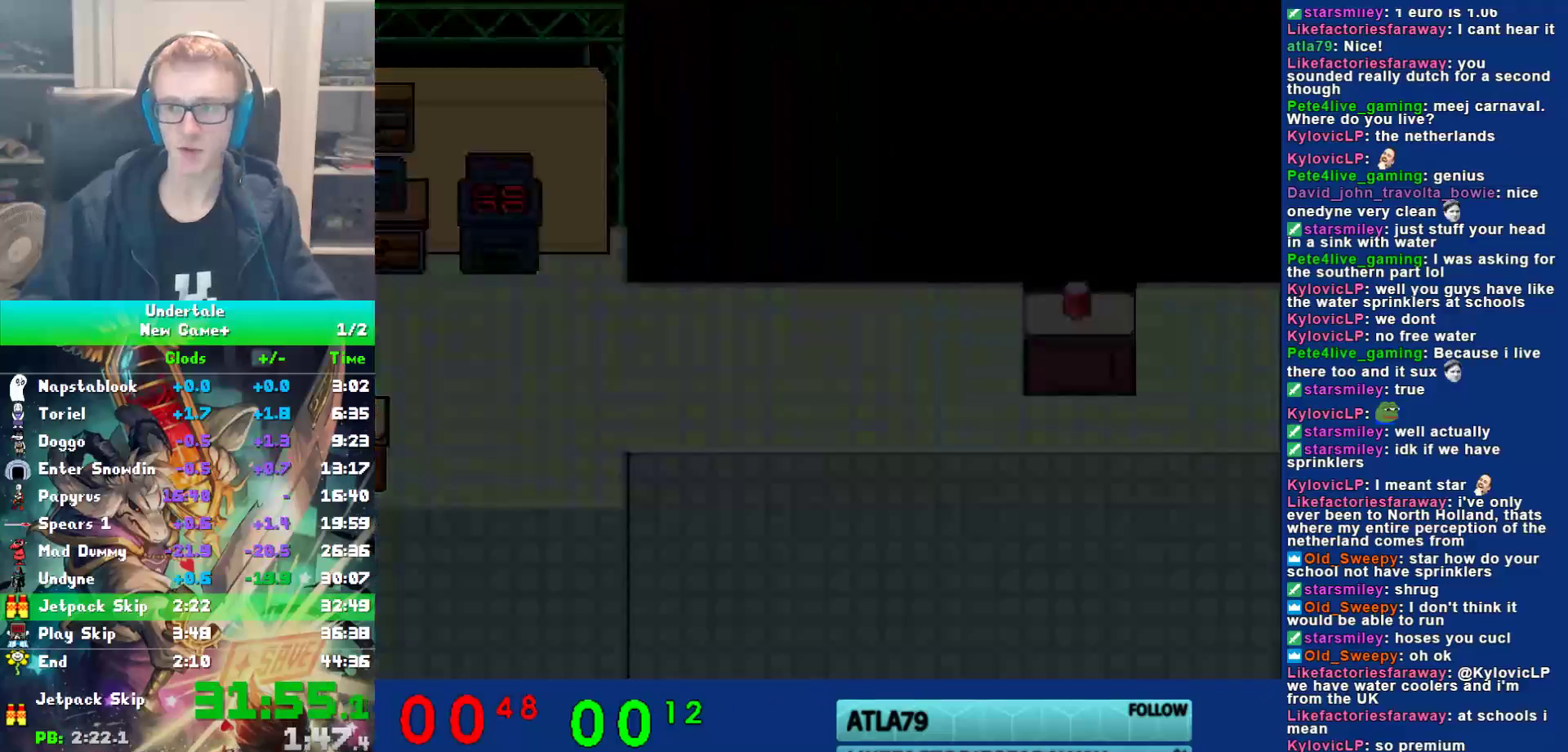
{"keys": ["right"], "events": []}
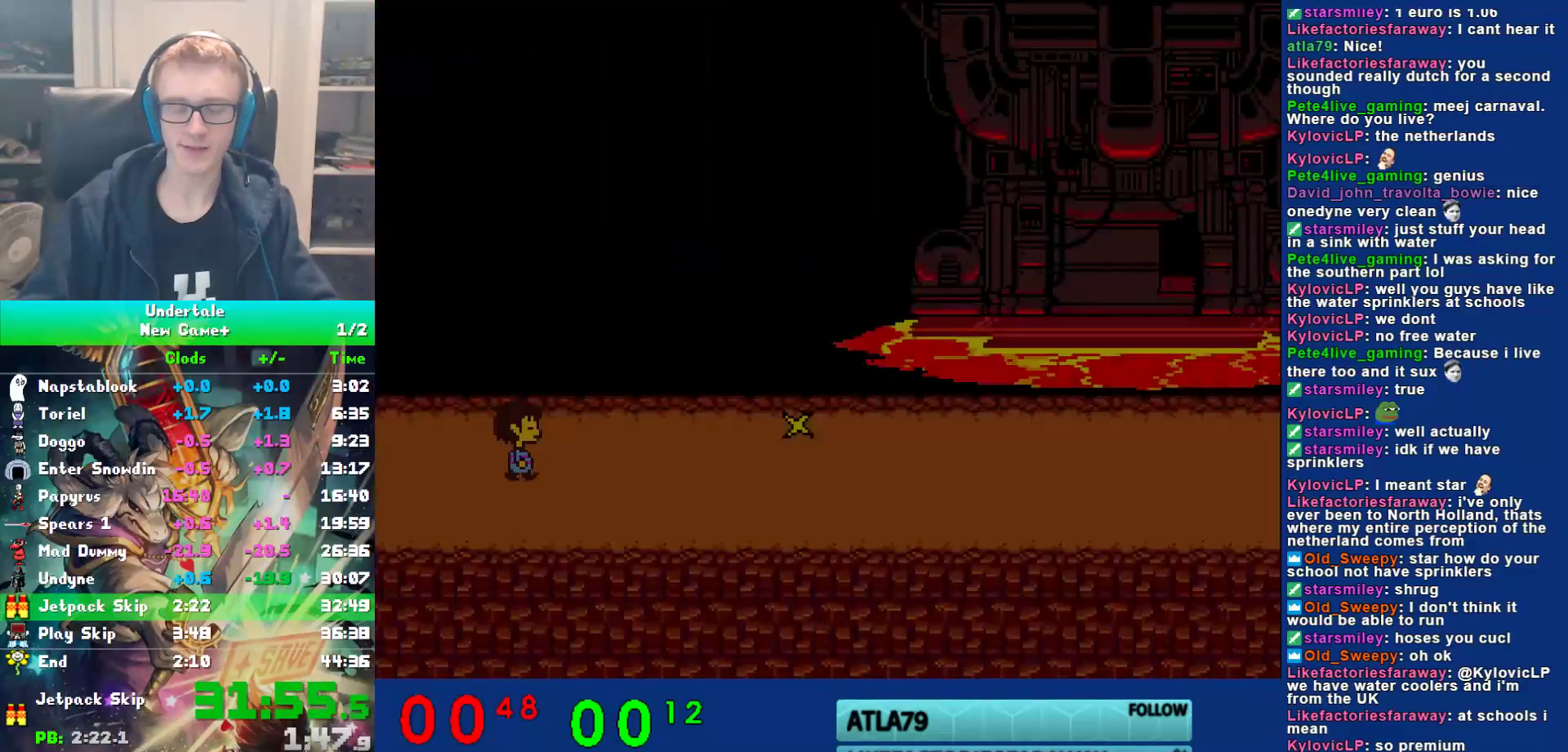
{"keys": ["right"], "events": [[183, "down", "down"], [383, "down", "up"]]}
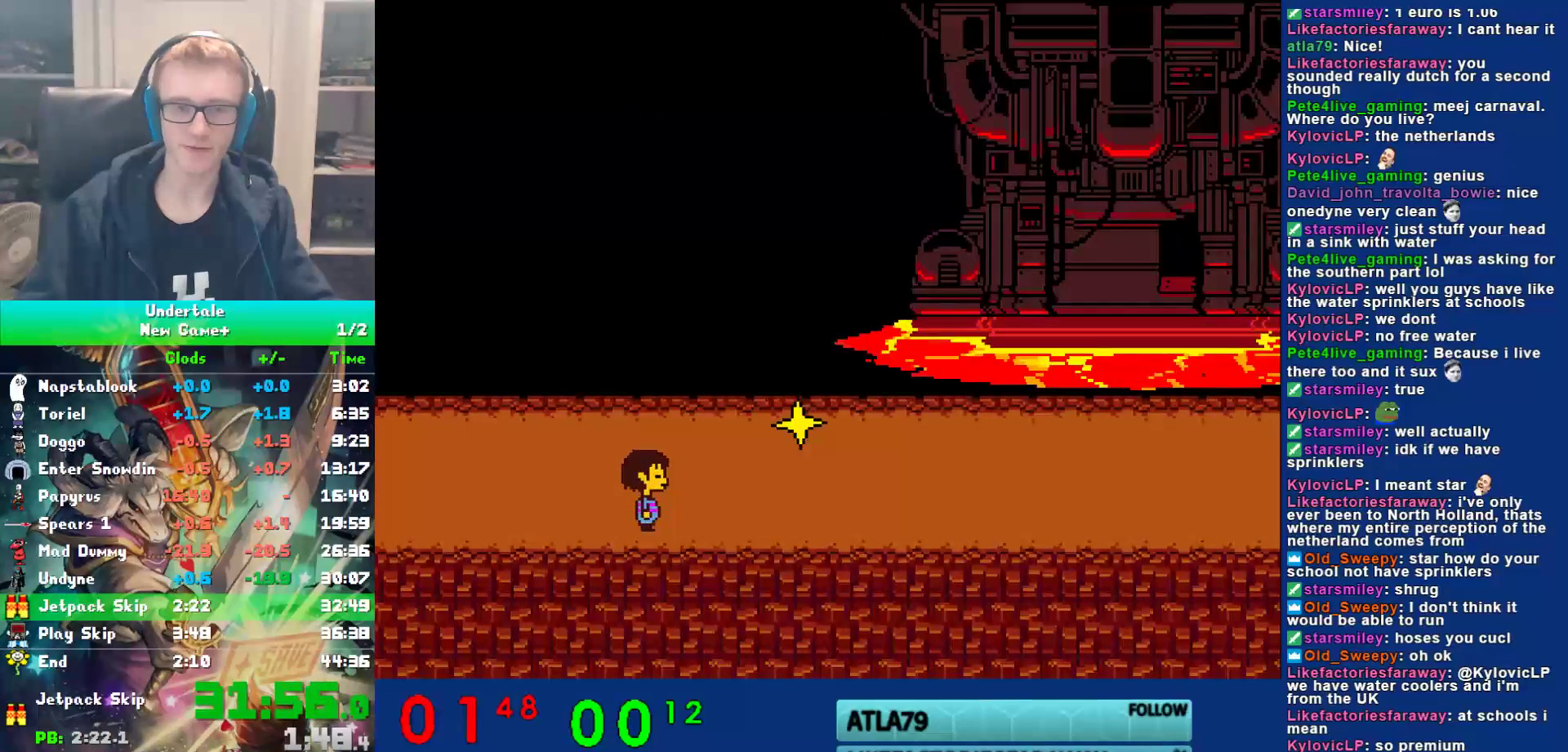
{"keys": ["right"], "events": []}
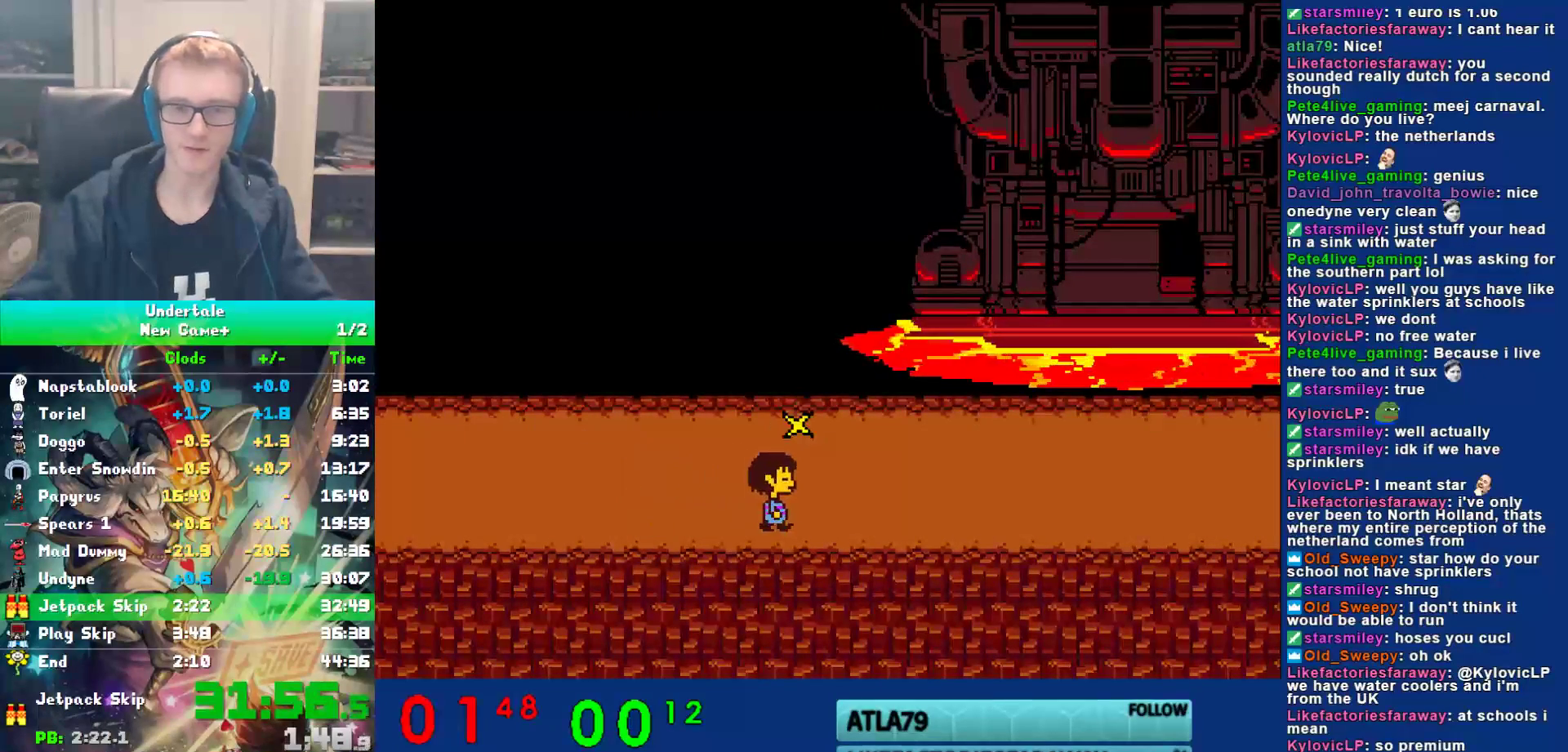
{"keys": ["right"], "events": [[350, "up", "down"], [467, "up", "up"]]}
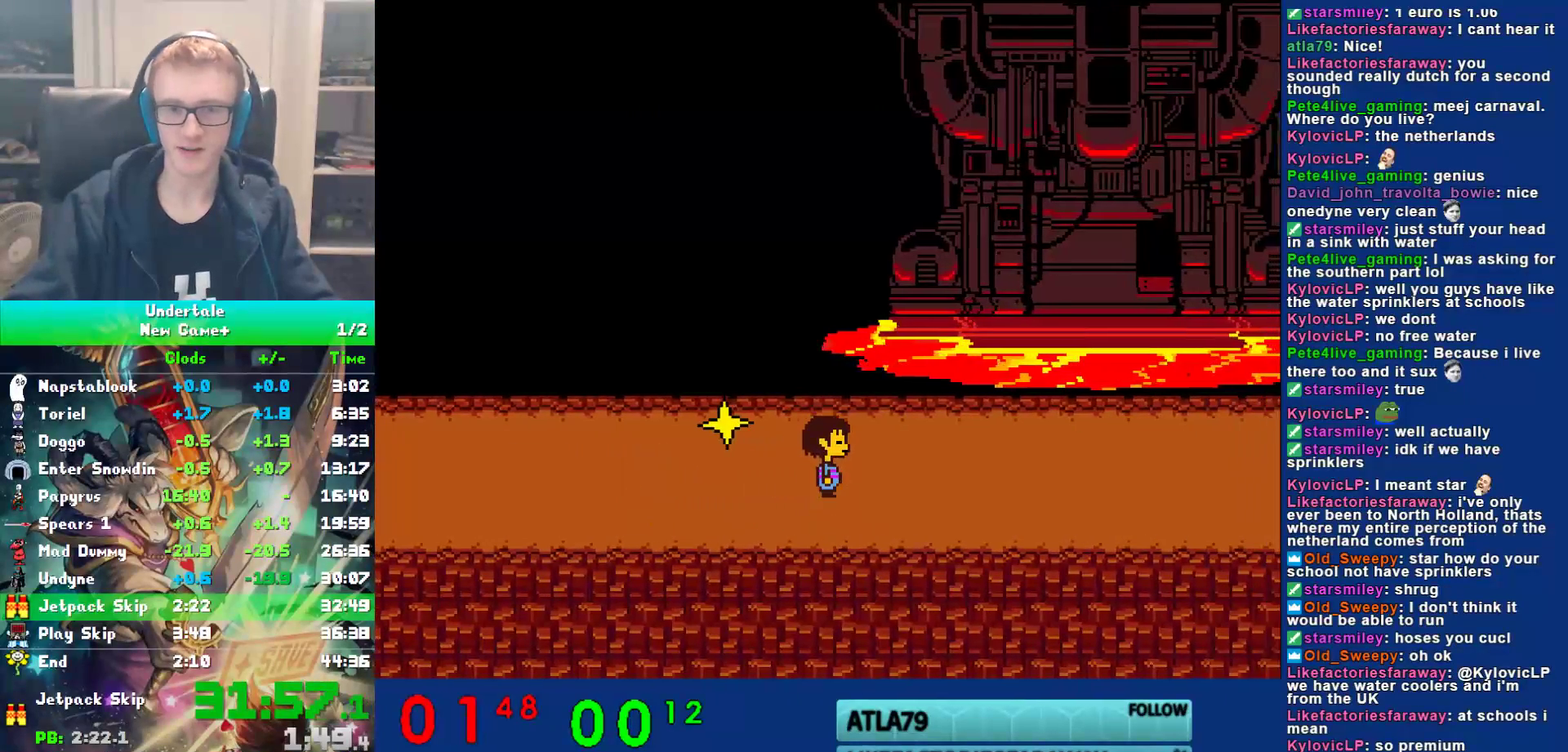
{"keys": ["right", "z"], "events": [[133, "return", "down"], [133, "shift", "down"], [167, "shift", "up"], [200, "return", "up"], [200, "x", "down"], [267, "x", "up"], [267, "z", "down"], [333, "shift", "down"], [333, "z", "up"], [367, "return", "down"], [400, "shift", "up"], [433, "return", "up"], [433, "x", "down"], [467, "x", "up"], [467, "z", "down"]]}
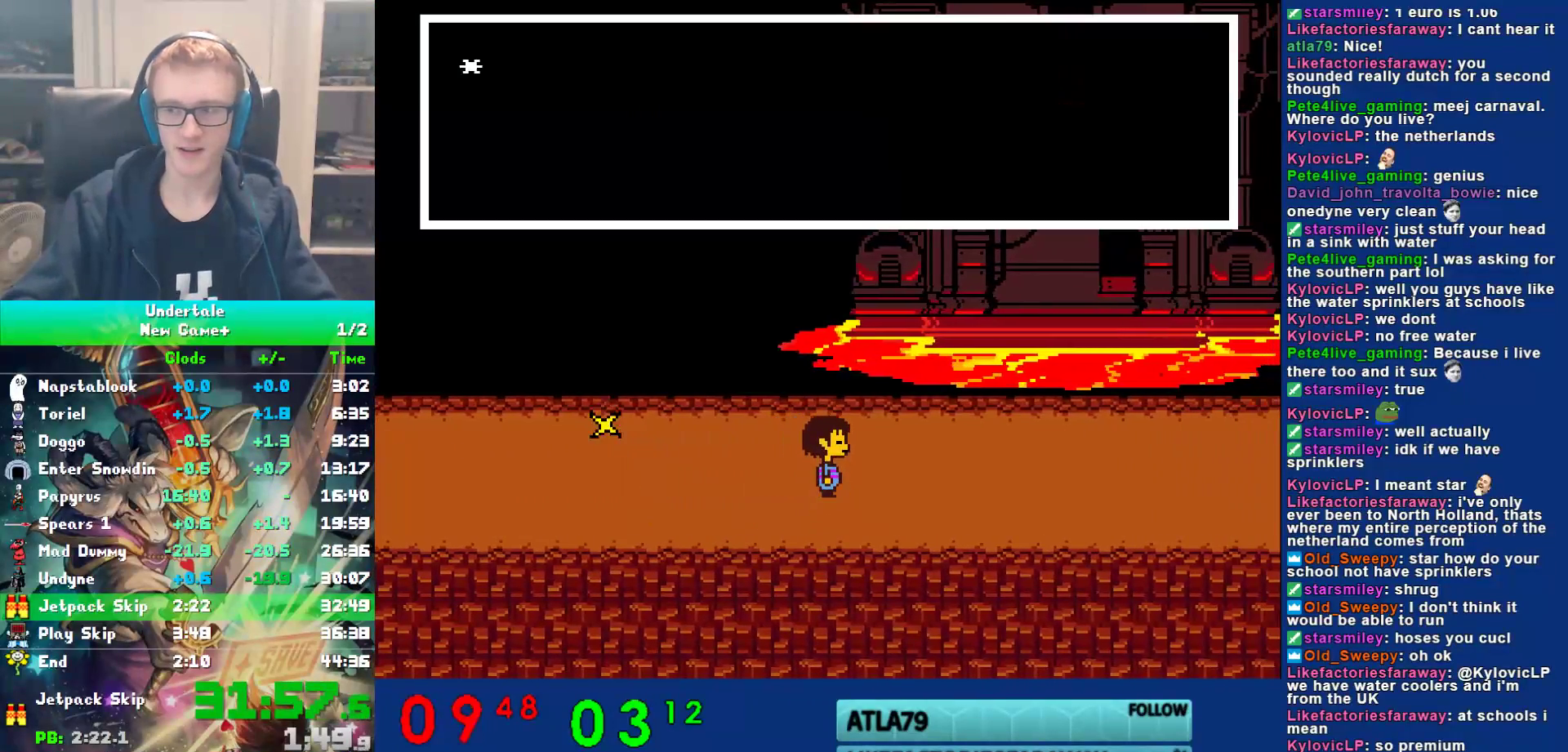
{"keys": ["return", "right"], "events": [[33, "shift", "down"], [33, "z", "up"], [67, "return", "down"], [100, "shift", "up"], [133, "return", "up"], [133, "x", "down"], [167, "z", "down"], [217, "x", "up"], [217, "z", "up"], [250, "shift", "down"], [283, "return", "down"], [283, "shift", "up"], [350, "return", "up"], [350, "x", "down"], [383, "x", "up"], [383, "z", "down"], [417, "shift", "down"], [417, "z", "up"], [450, "return", "down"], [483, "shift", "up"]]}
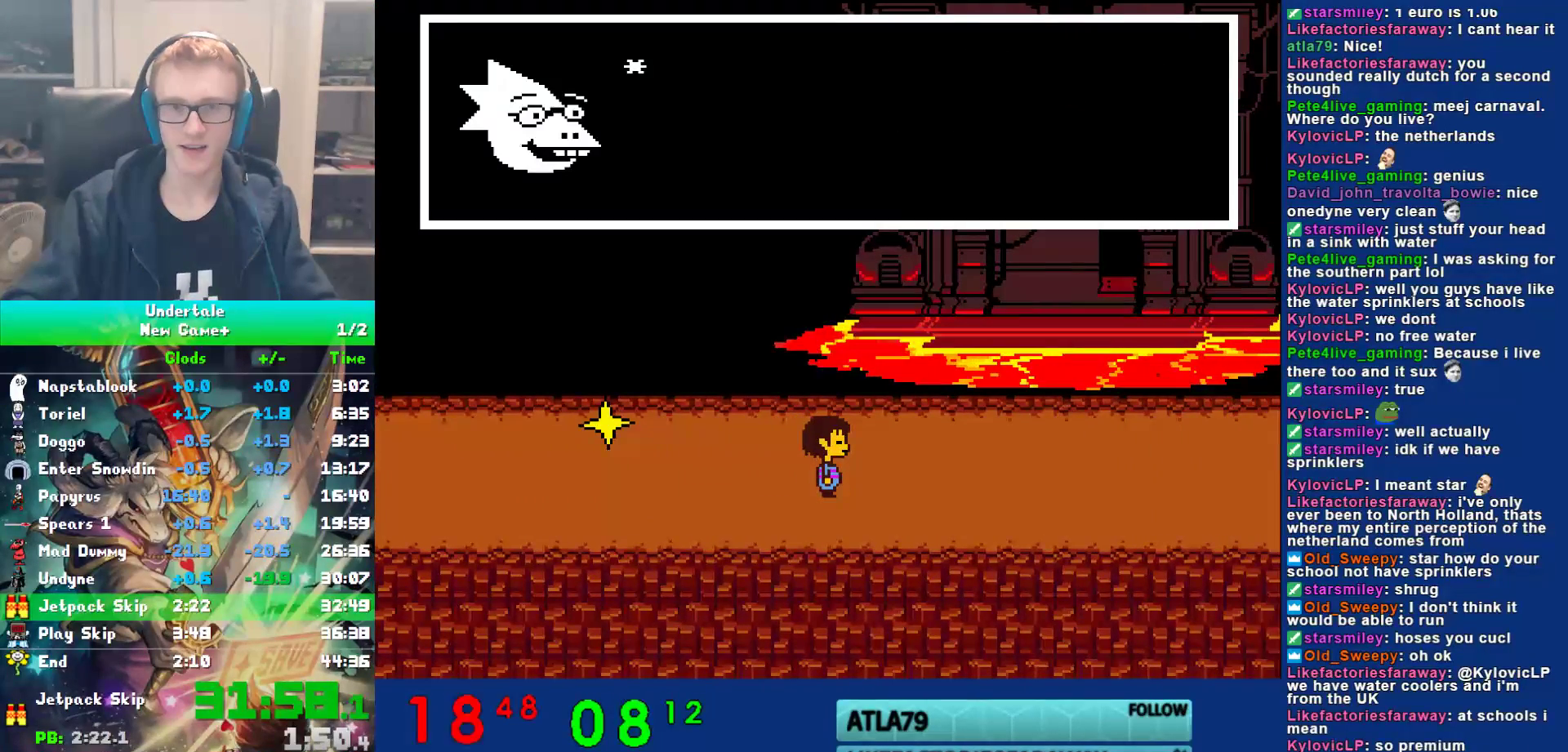
{"keys": ["right", "shift"], "events": [[17, "return", "up"], [17, "x", "down"], [50, "x", "up"], [50, "z", "down"], [117, "shift", "down"], [117, "z", "up"], [150, "return", "down"], [150, "shift", "up"], [217, "return", "up"], [217, "x", "down"], [250, "x", "up"], [250, "z", "down"], [283, "z", "up"], [317, "return", "down"], [317, "shift", "down"], [367, "shift", "up"], [400, "return", "up"], [400, "x", "down"], [433, "z", "down"], [467, "x", "up"], [500, "shift", "down"], [500, "z", "up"]]}
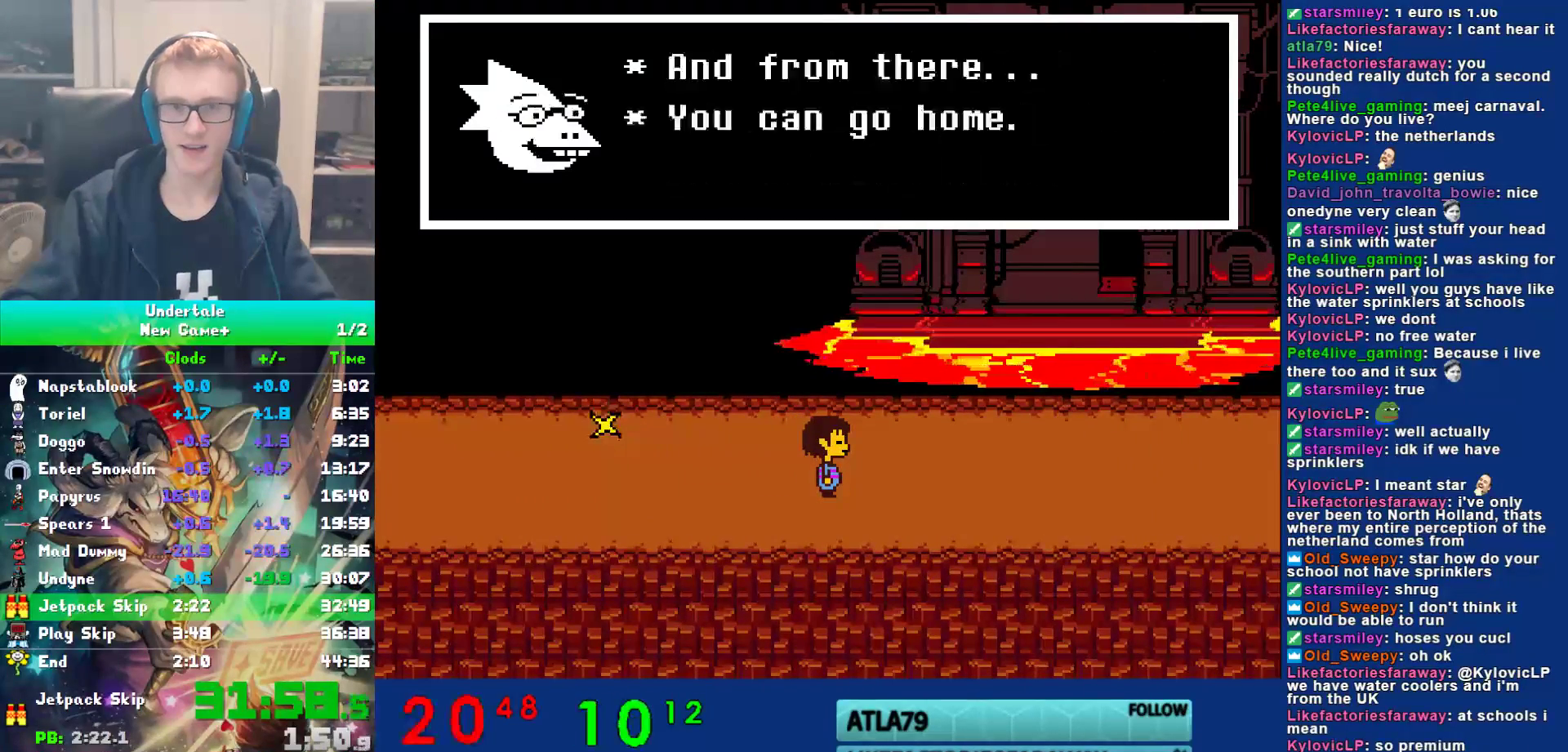
{"keys": ["right", "x", "z"], "events": [[33, "return", "down"], [67, "shift", "up"], [100, "return", "up"], [100, "x", "down"], [133, "z", "down"], [167, "x", "up"], [200, "return", "down"], [200, "shift", "down"], [200, "z", "up"], [267, "shift", "up"], [300, "return", "up"], [300, "x", "down"], [300, "z", "down"], [350, "z", "up"], [367, "shift", "down"], [367, "x", "up"], [400, "return", "down"], [433, "shift", "up"], [467, "return", "up"], [467, "x", "down"], [500, "z", "down"]]}
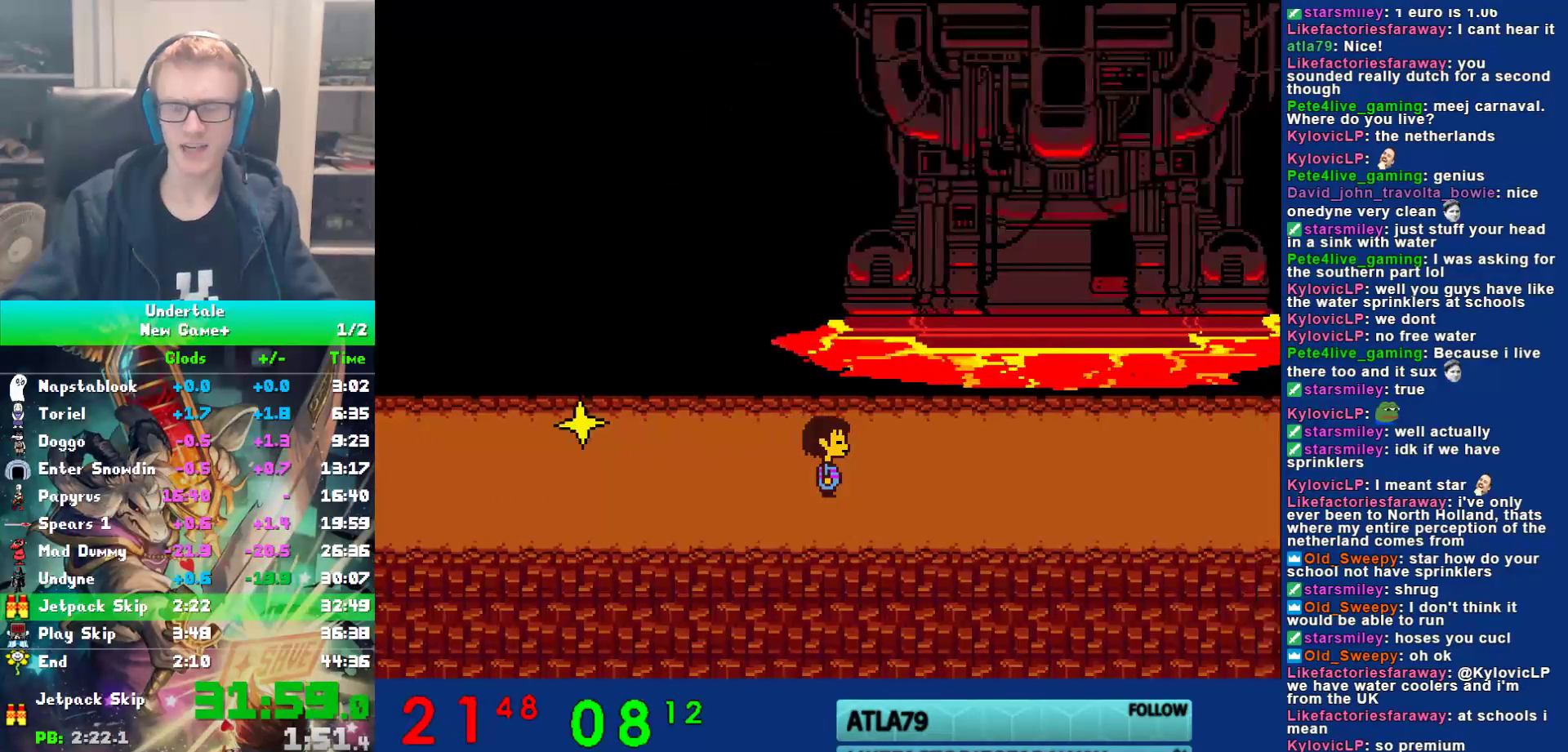
{"keys": ["right"], "events": [[83, "x", "up"], [117, "return", "down"], [117, "shift", "down"], [117, "z", "up"], [150, "shift", "up"], [217, "return", "up"]]}
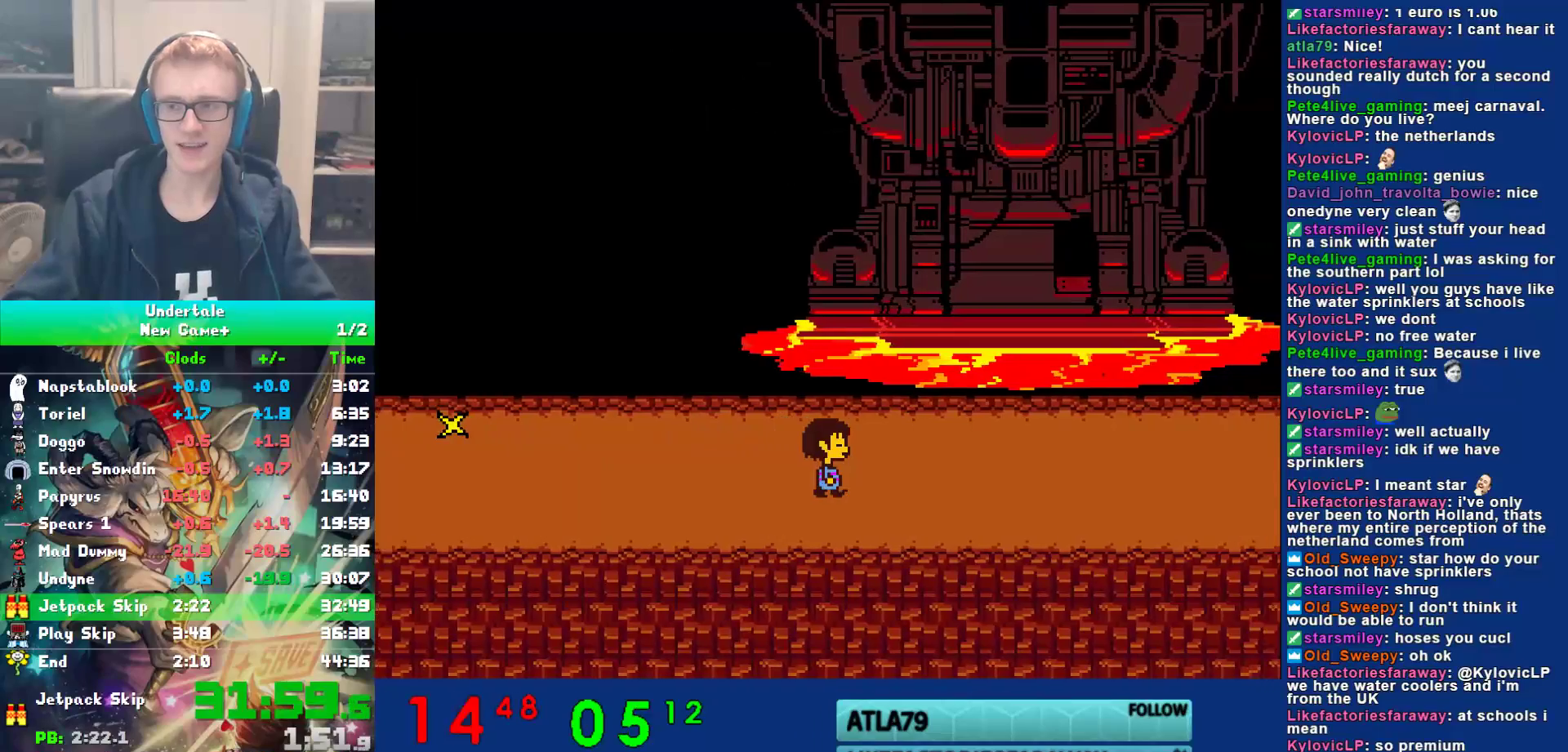
{"keys": ["right"], "events": []}
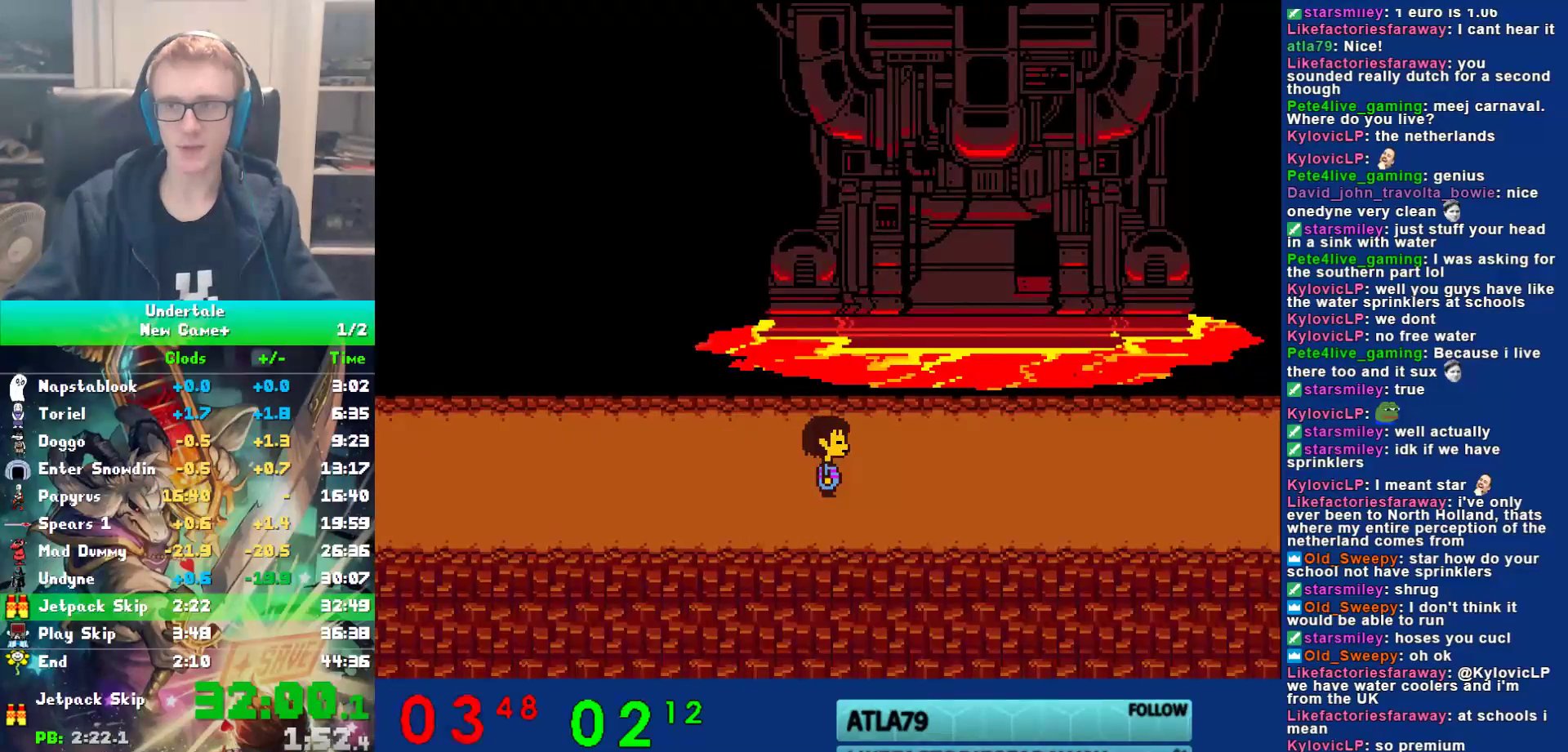
{"keys": ["right"], "events": []}
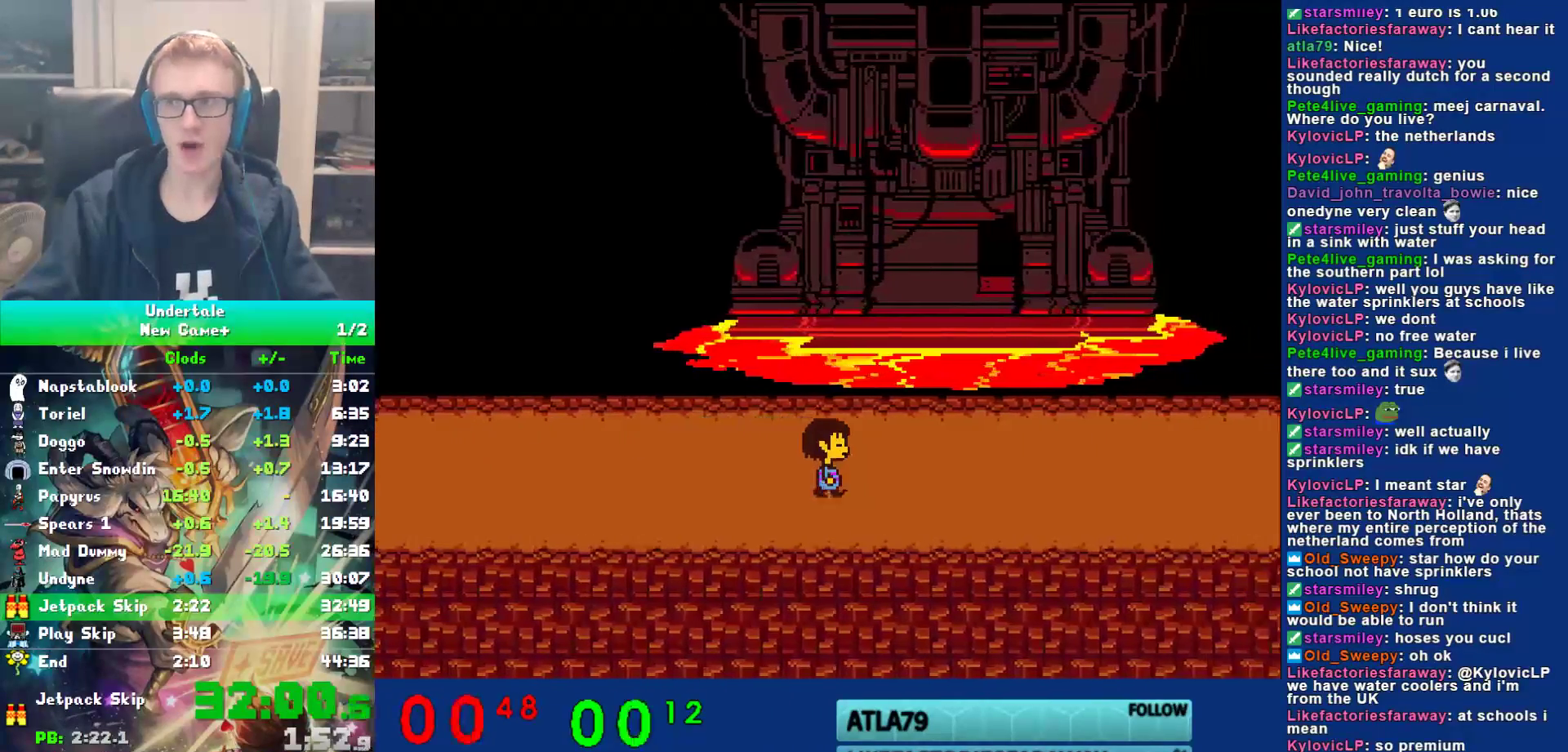
{"keys": ["right", "x", "z"], "events": [[117, "shift", "down"], [150, "return", "down"], [183, "shift", "up"], [217, "return", "up"], [250, "x", "down"], [283, "z", "down"], [317, "shift", "down"], [317, "x", "up"], [367, "return", "down"], [367, "z", "up"], [400, "shift", "up"], [433, "return", "up"], [467, "x", "down"], [500, "z", "down"]]}
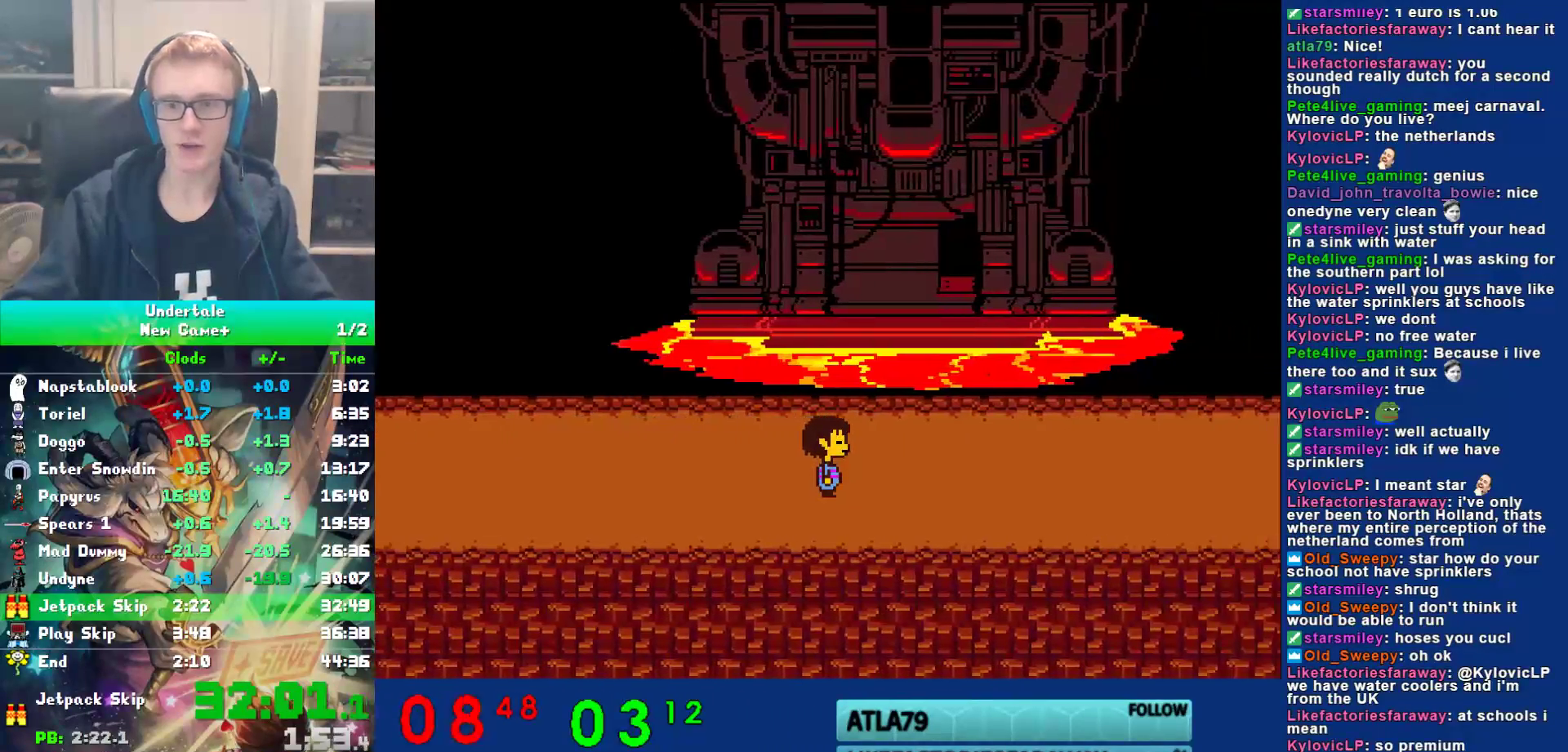
{"keys": ["right"], "events": [[33, "shift", "down"], [33, "x", "up"], [67, "return", "down"], [67, "z", "up"], [100, "shift", "up"], [133, "return", "up"], [167, "z", "down"], [233, "shift", "down"], [233, "z", "up"], [267, "return", "down"], [300, "shift", "up"], [367, "return", "up"]]}